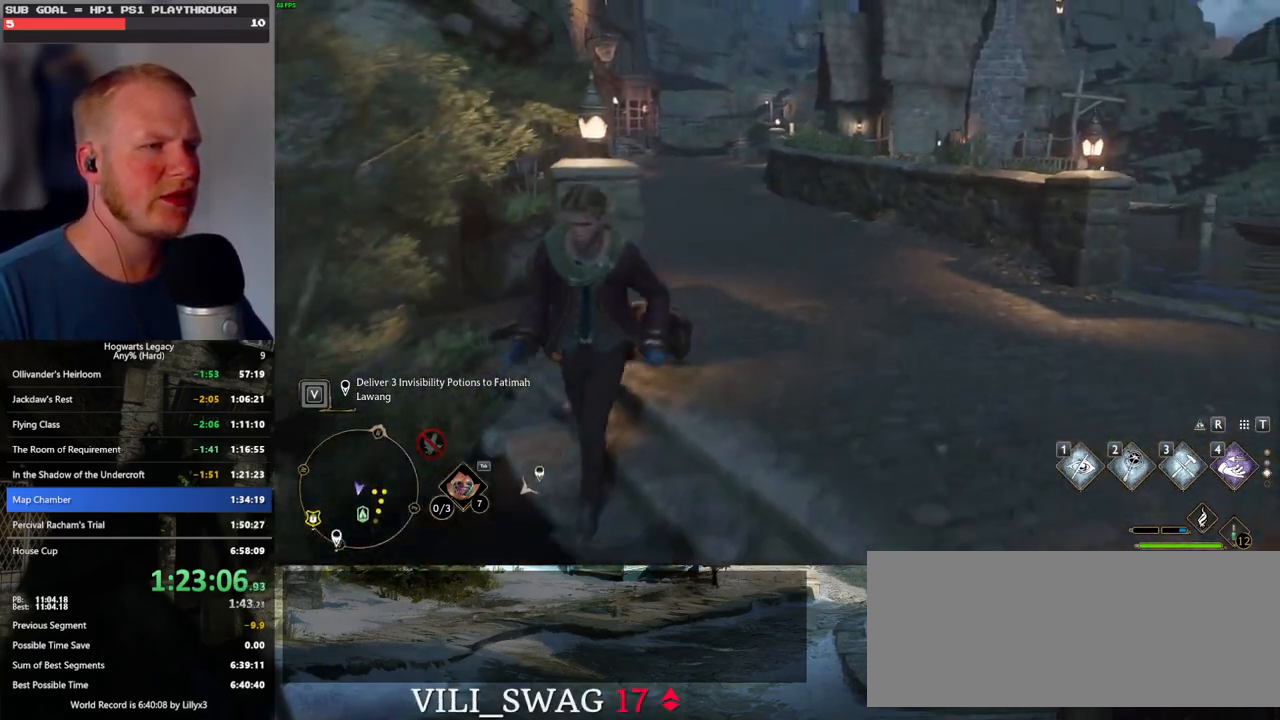
Gameplay with keyboard and mouse; each line is a JSON object with the keys and mouse buttons held at the frame after it. "events" lists presses ("down") and releases ("up") of ".", "/", "0", "1", "2", "3", "4", "5", "6", "7", "8", "9", "a", "alt_l", "alt_r", "b", "backslash", "backspace", "c", "caps_lock", "comma", "ctrl_l", "ctrl_r", "d", "e", "equals", "escape", "f", "f1", "f10", "f11", "f12", "f2", "f3", "f4", "f5", "f6", "f7", "f8", "f9", "g", "h", "i", "j", "k", "l", "lbracket", "m", "minus", "n", "o", "p", "q", "quote", "r", "rbracket", "return", "s", "semicolon", "shift_l", "shift_r", "space", "super_l", "super_r", "t", "tab", "tilde", "u", "v", "w", "x", "y", "z", "mouse_left", "mouse_wheel", "mouse_right", "mouse_mb4" and "mouse_mb5" between this image and that frame as [ms after this image, input, new state], when the widget could be followed in between. "mouse_left", "mouse_wheel", "mouse_right", "mouse_mb4", "mouse_mb5" = the "left", "wheel", "right", "mb4", "mb5" buttons of the "mouse" list. No other keys are recorded. "wheel" means that the mouse wheel is clicked or scrolled. Mouse movement is not recorded.
{"keys": ["w"], "mouse": [], "events": [[150, "s", "up"], [267, "w", "down"], [450, "d", "up"]]}
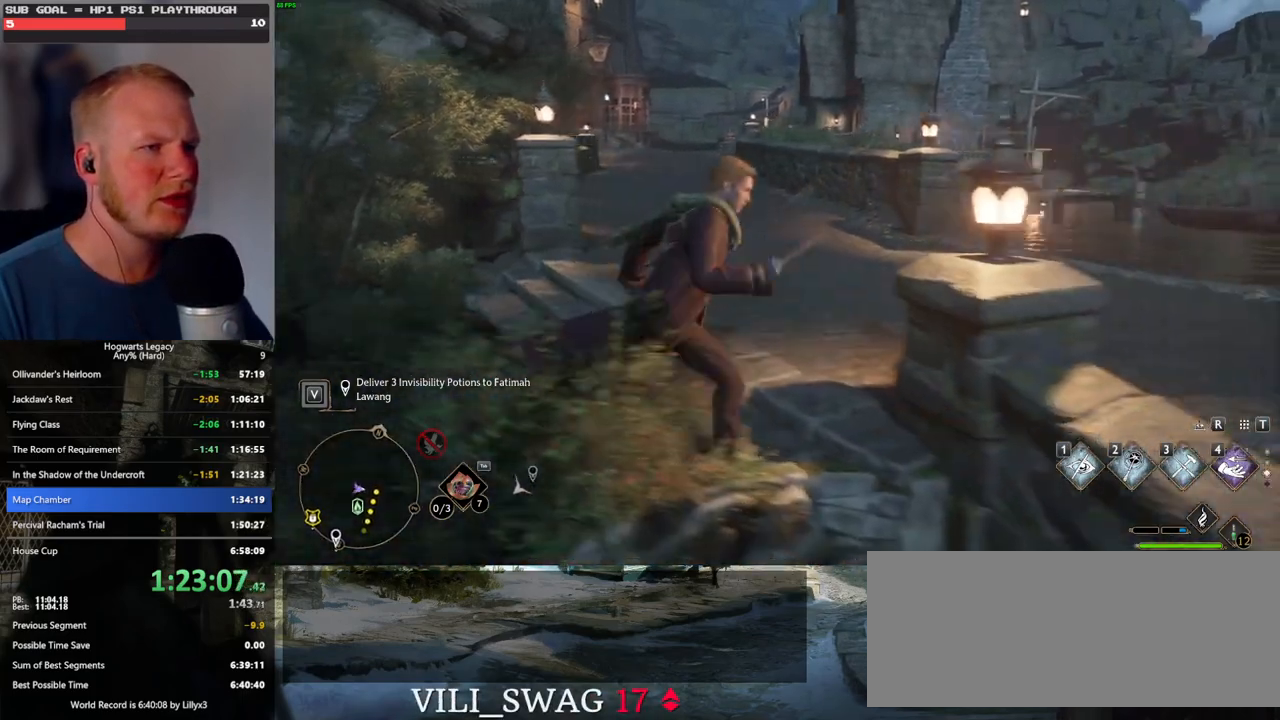
{"keys": ["a", "w"], "mouse": [], "events": [[483, "a", "down"]]}
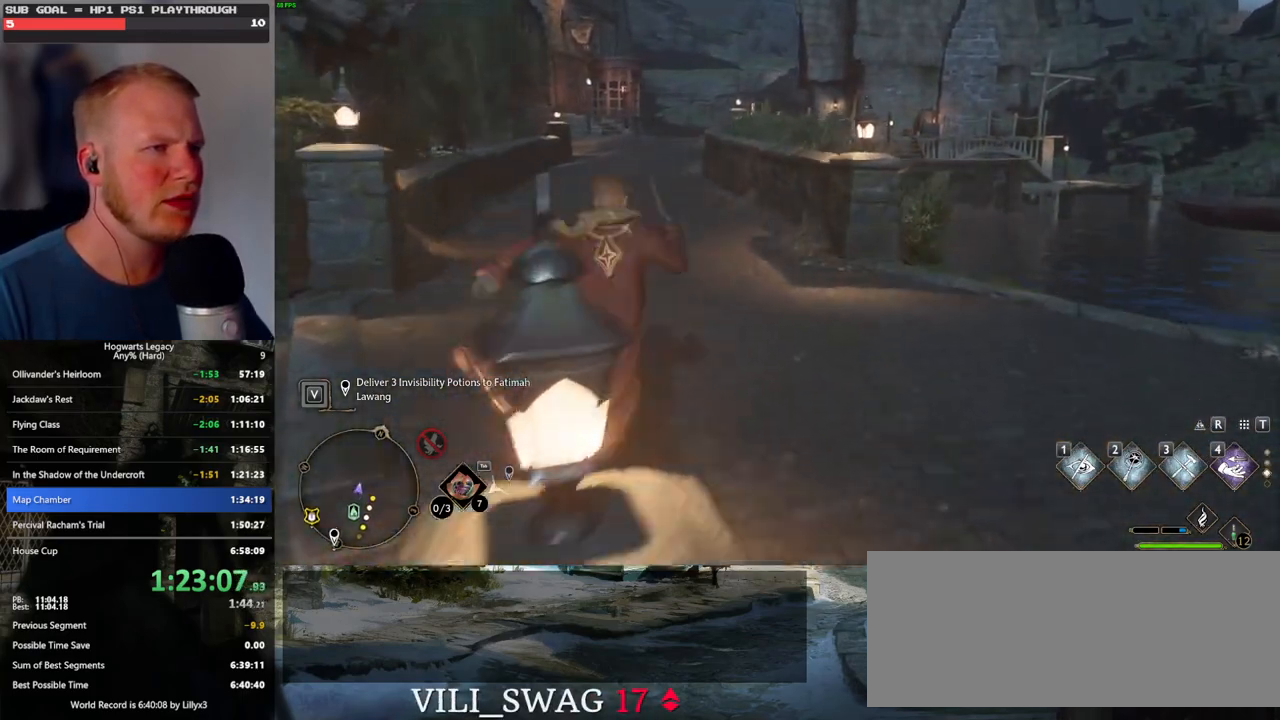
{"keys": ["s"], "mouse": [], "events": [[67, "w", "up"], [217, "s", "down"], [317, "a", "up"]]}
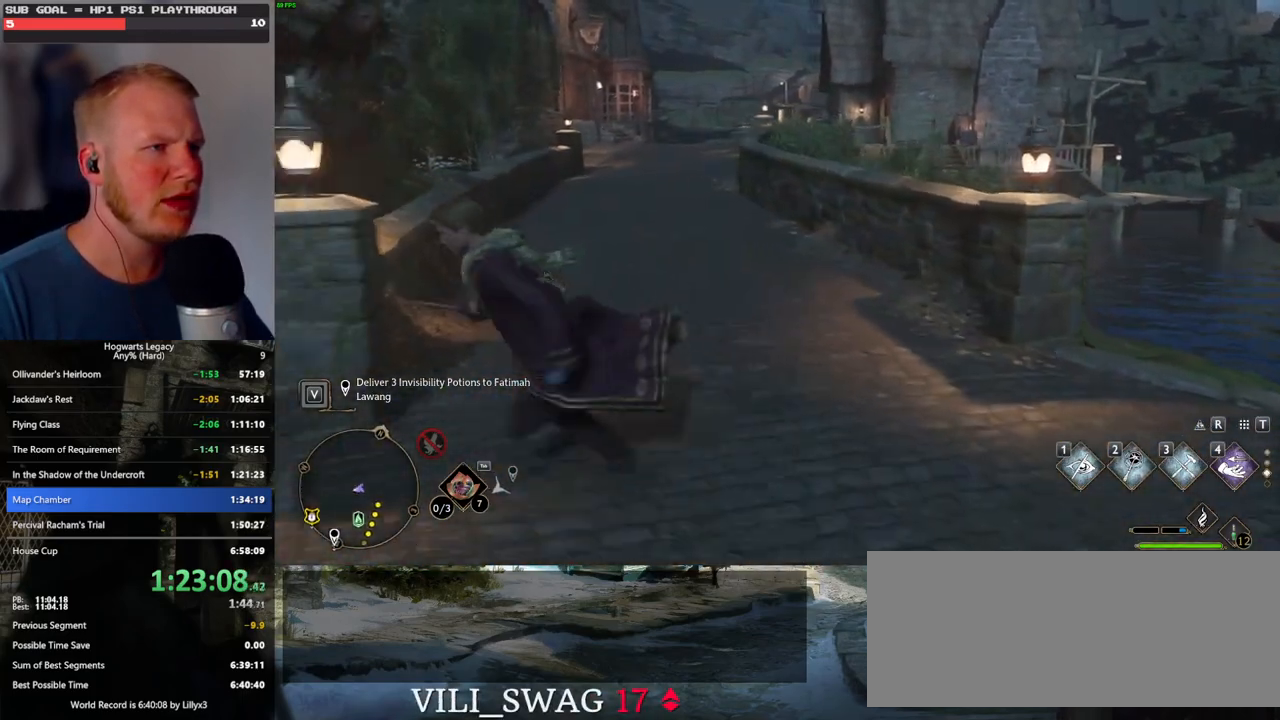
{"keys": ["d"], "mouse": [], "events": [[233, "d", "down"], [433, "s", "up"]]}
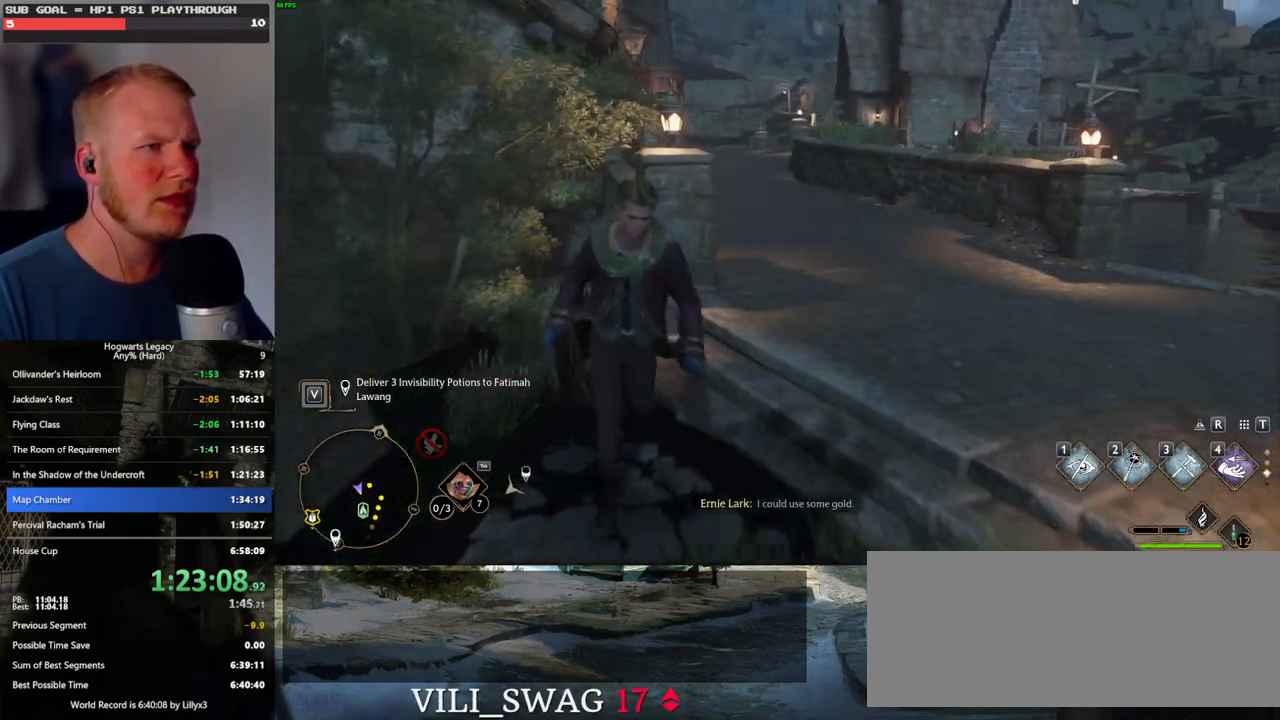
{"keys": ["w"], "mouse": [], "events": [[133, "w", "down"], [317, "d", "up"]]}
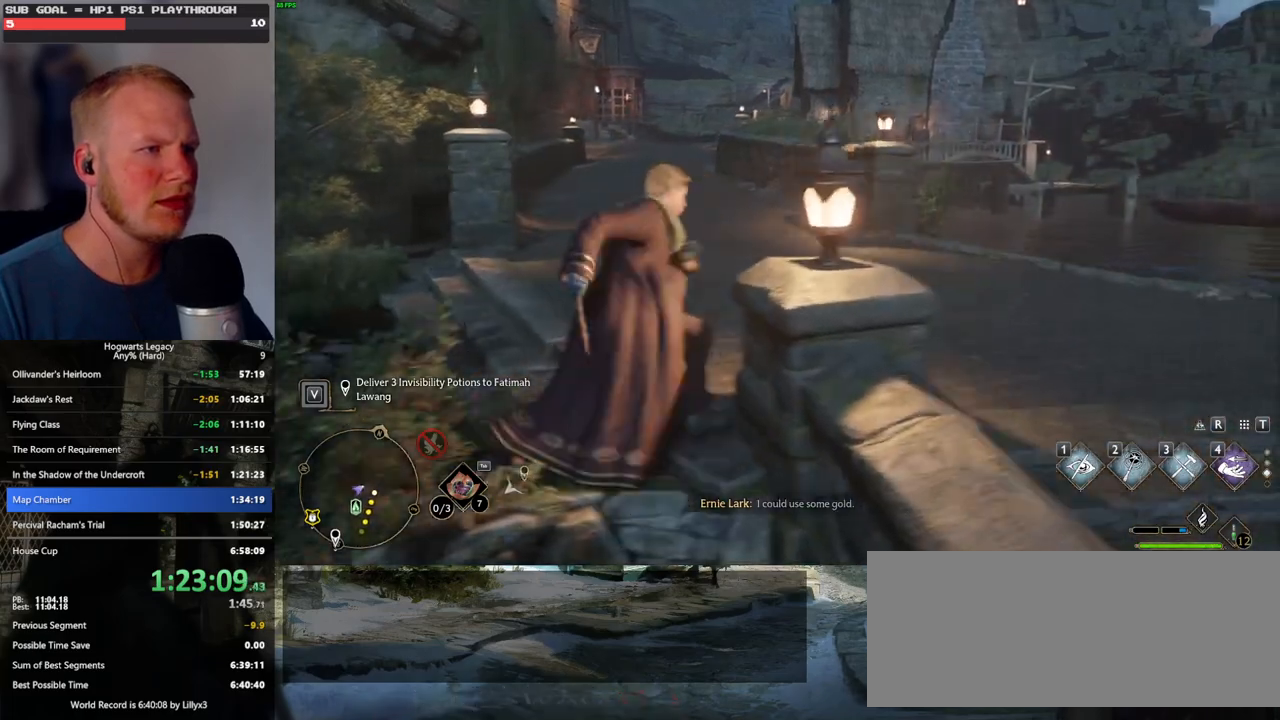
{"keys": ["a"], "mouse": [], "events": [[300, "a", "down"], [367, "w", "up"]]}
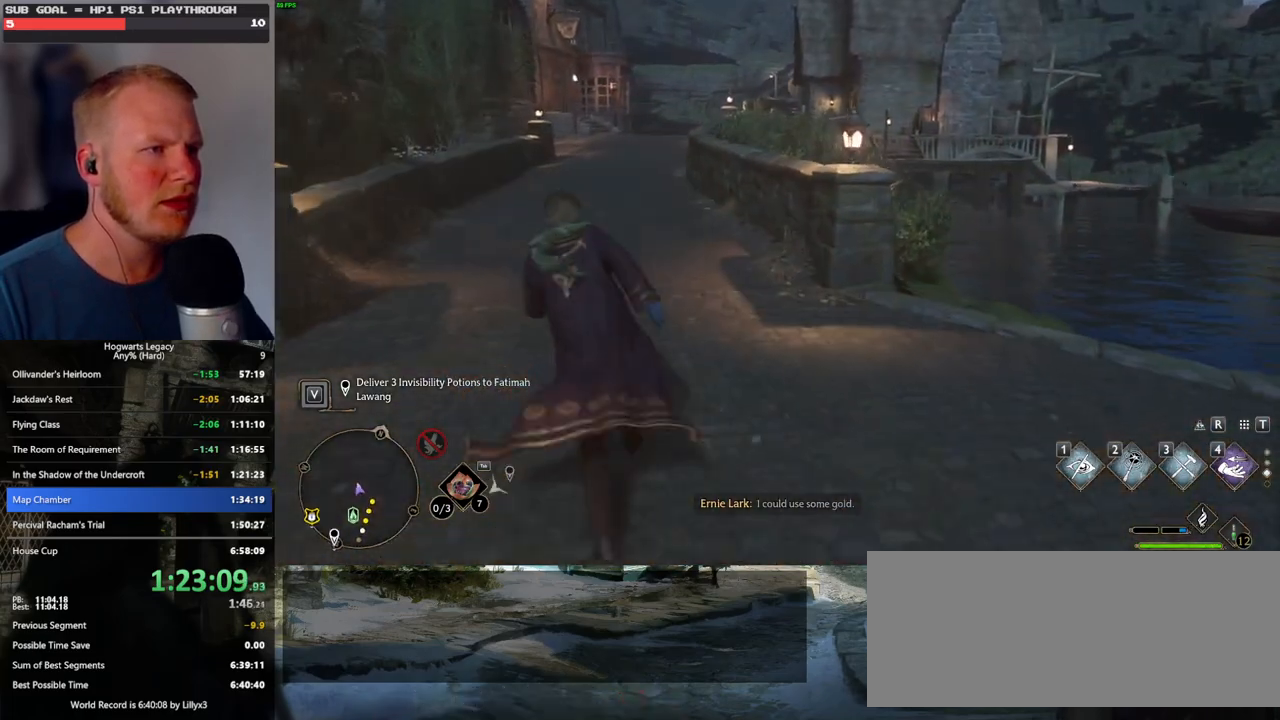
{"keys": ["s"], "mouse": [], "events": [[17, "s", "down"], [100, "a", "up"]]}
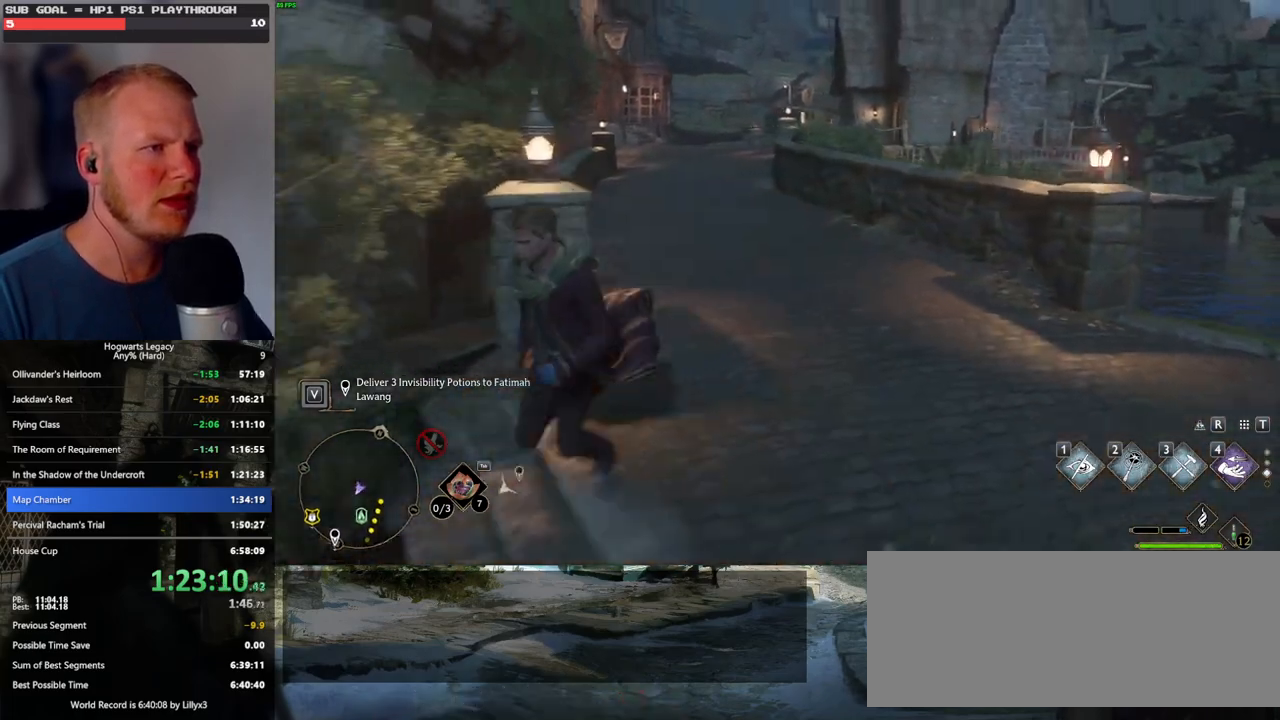
{"keys": ["d", "w"], "mouse": [], "events": [[83, "d", "down"], [267, "s", "up"], [467, "w", "down"]]}
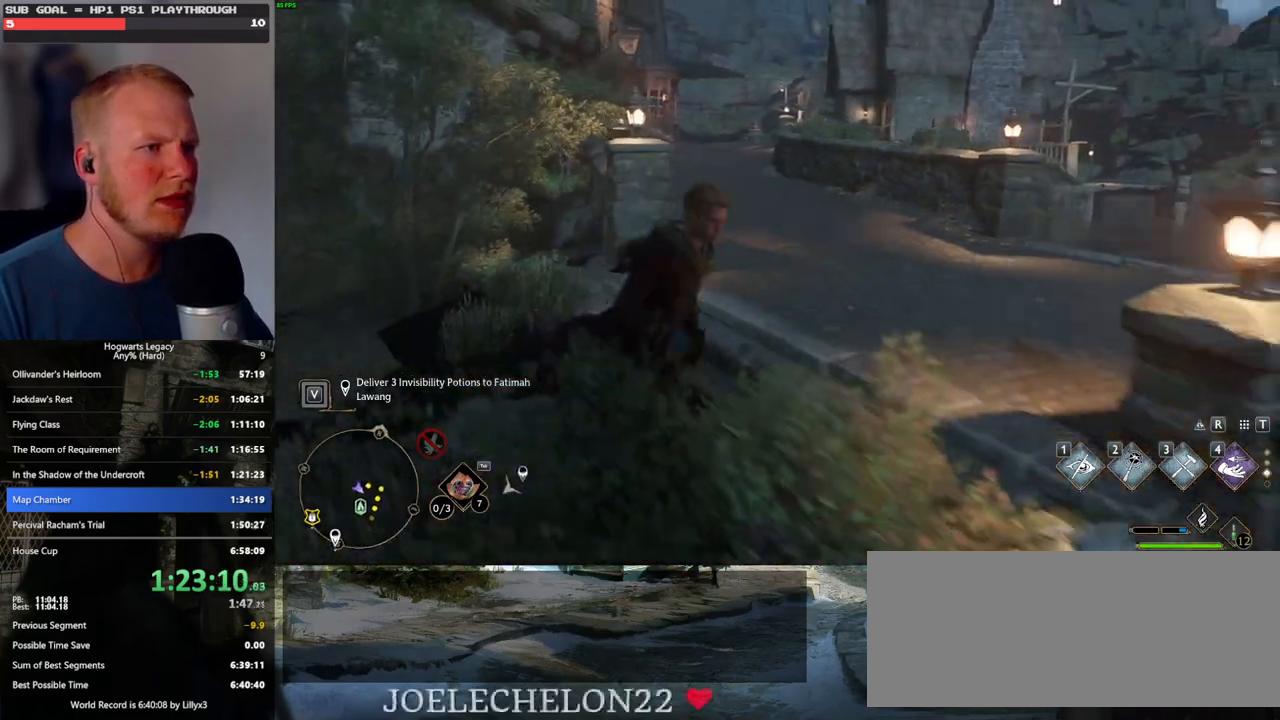
{"keys": ["w"], "mouse": [], "events": [[100, "d", "up"]]}
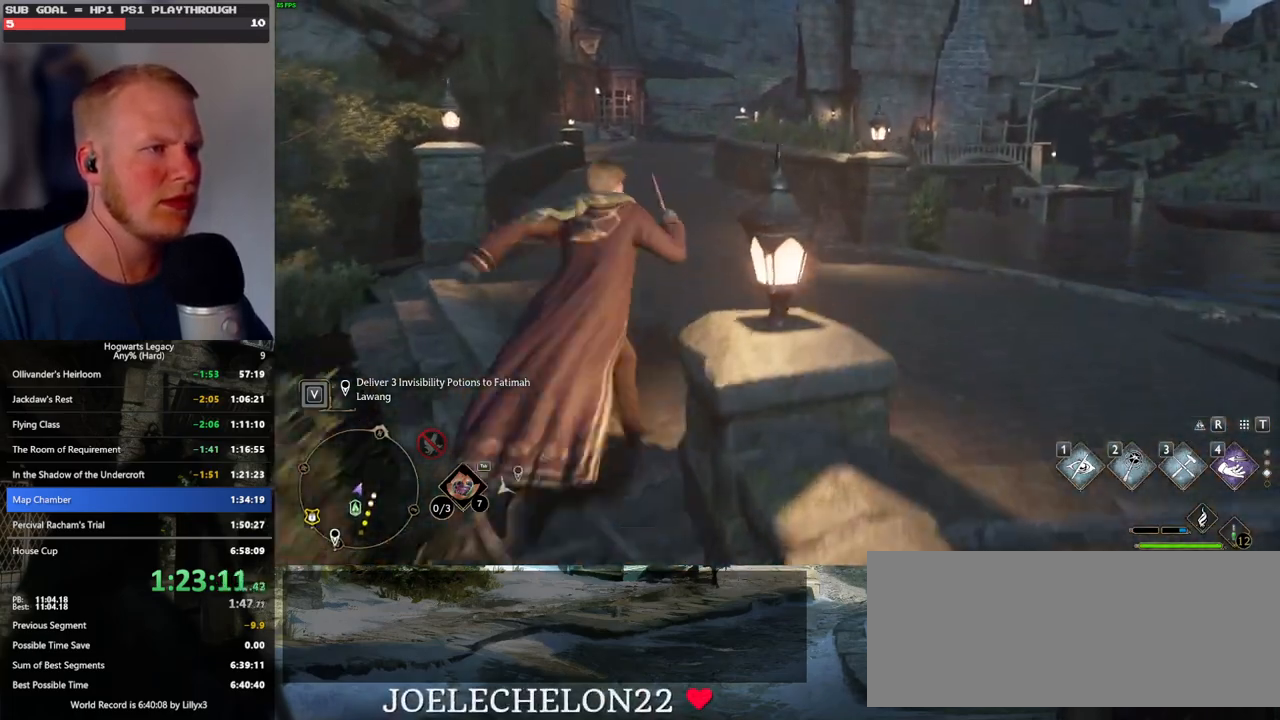
{"keys": ["a", "s"], "mouse": [], "events": [[167, "a", "down"], [217, "w", "up"], [417, "s", "down"]]}
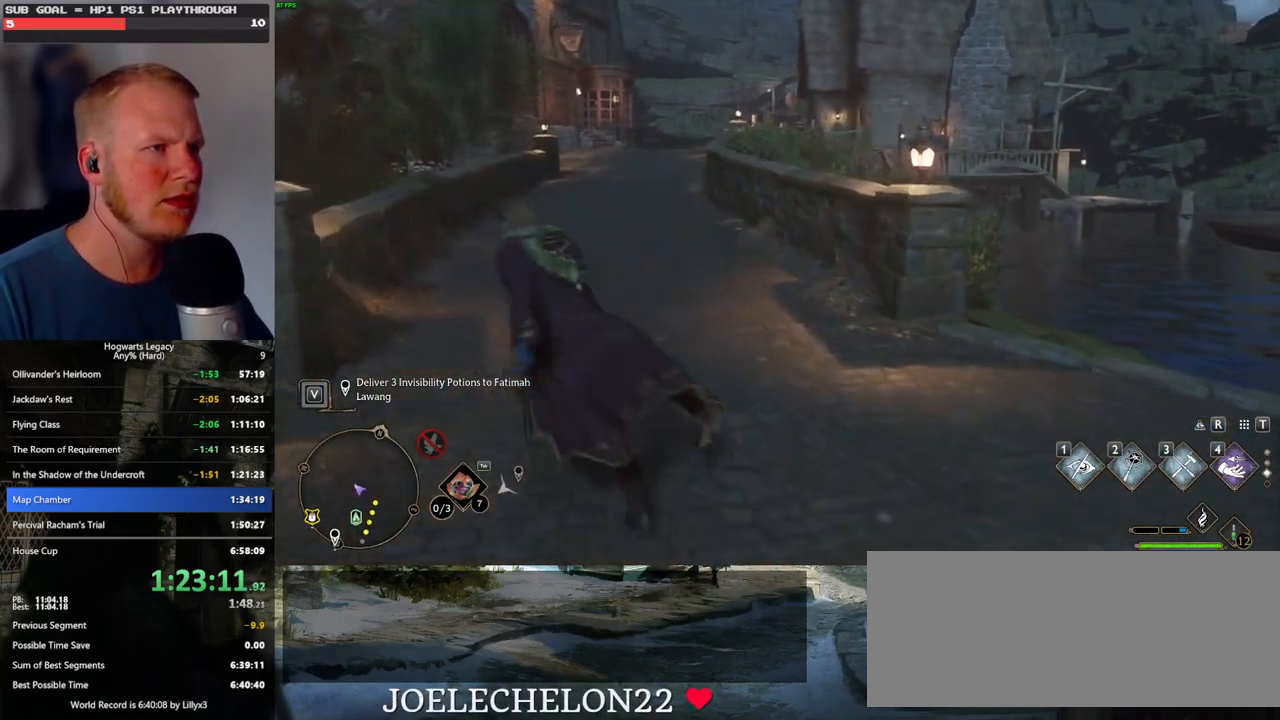
{"keys": ["d", "s"], "mouse": [], "events": [[33, "a", "up"], [383, "d", "down"]]}
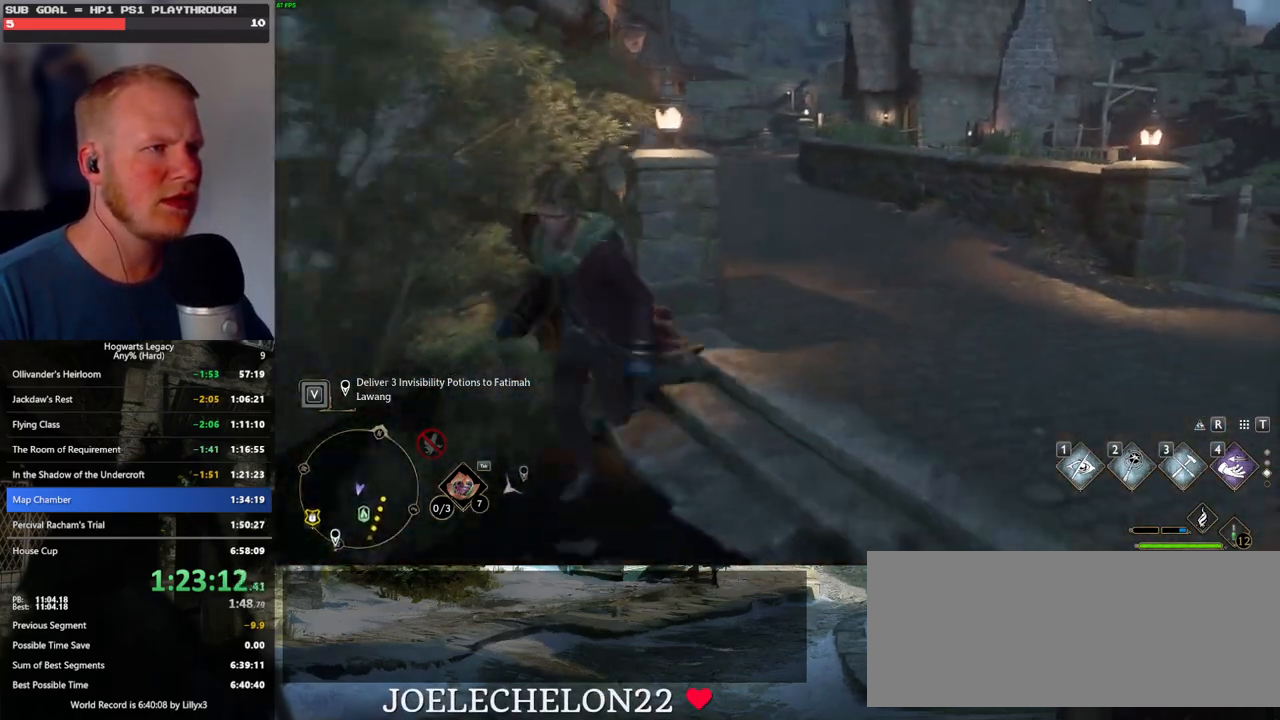
{"keys": ["d", "w"], "mouse": [], "events": [[100, "s", "up"], [267, "w", "down"]]}
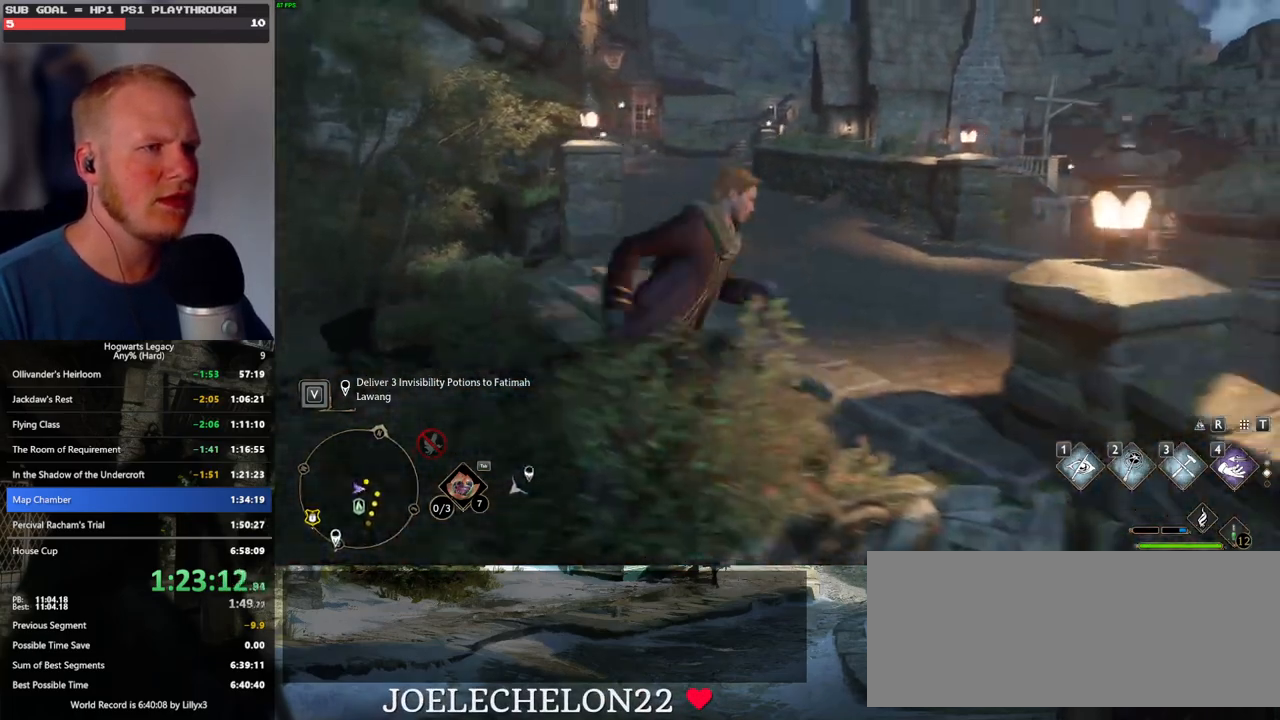
{"keys": ["a", "w"], "mouse": [], "events": [[17, "d", "up"], [450, "a", "down"]]}
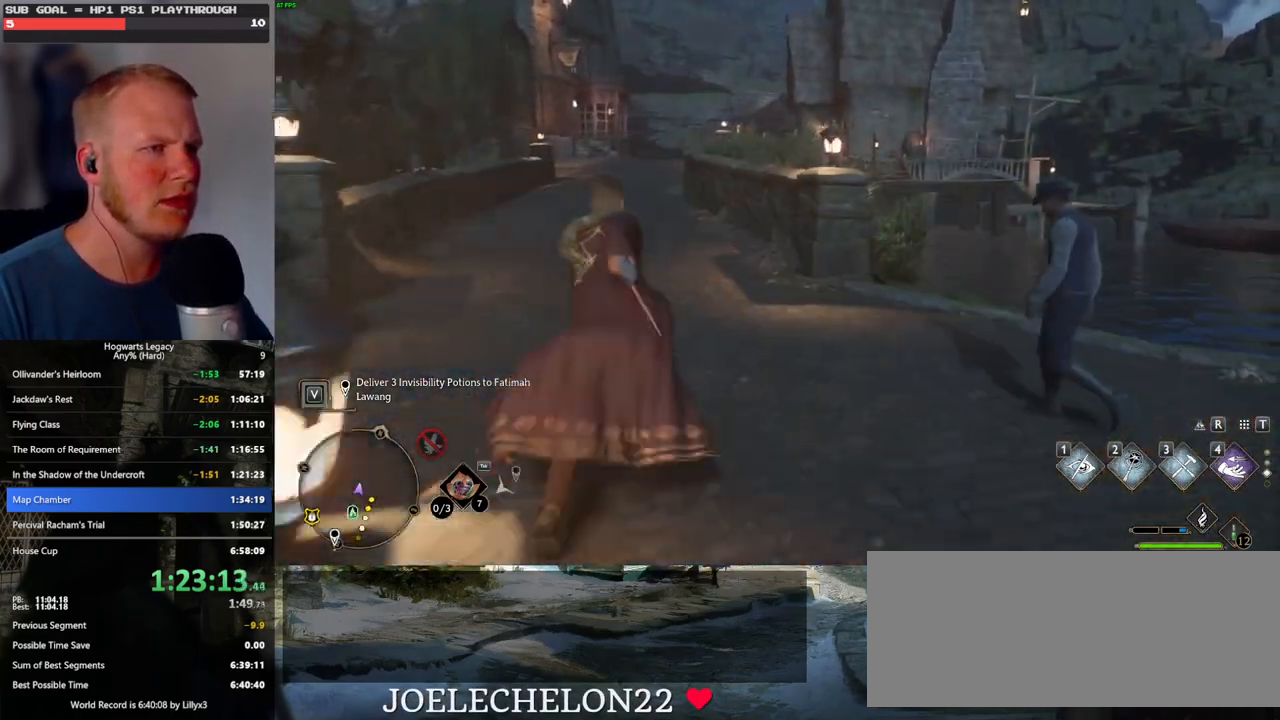
{"keys": ["s"], "mouse": [], "events": [[33, "w", "up"], [217, "s", "down"], [383, "a", "up"]]}
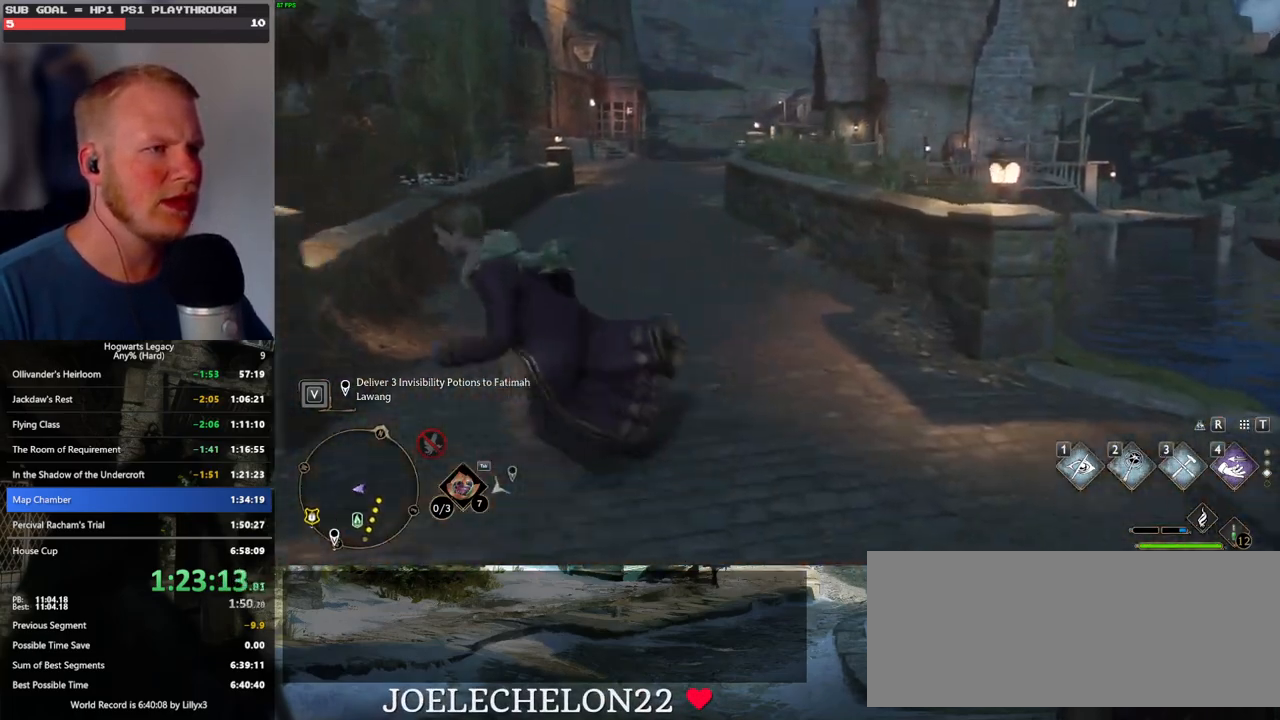
{"keys": ["d", "s"], "mouse": [], "events": [[267, "d", "down"]]}
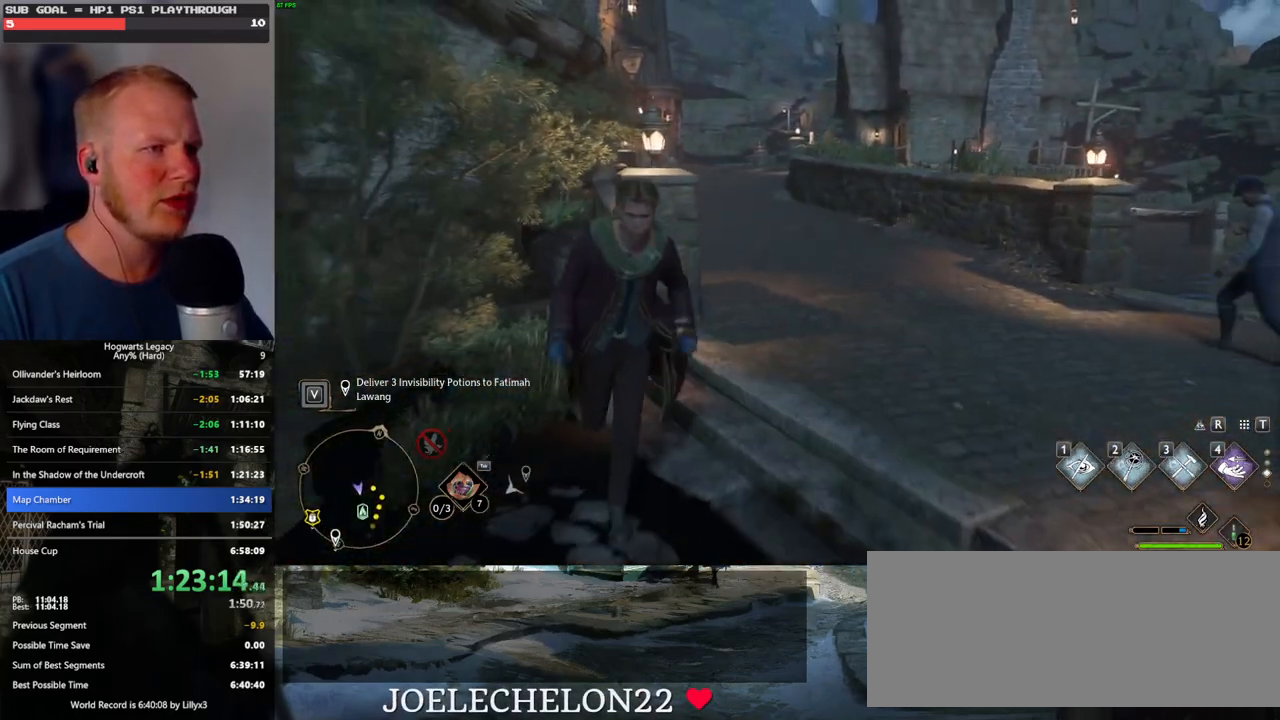
{"keys": ["w"], "mouse": [], "events": [[67, "s", "up"], [217, "w", "down"], [350, "d", "up"]]}
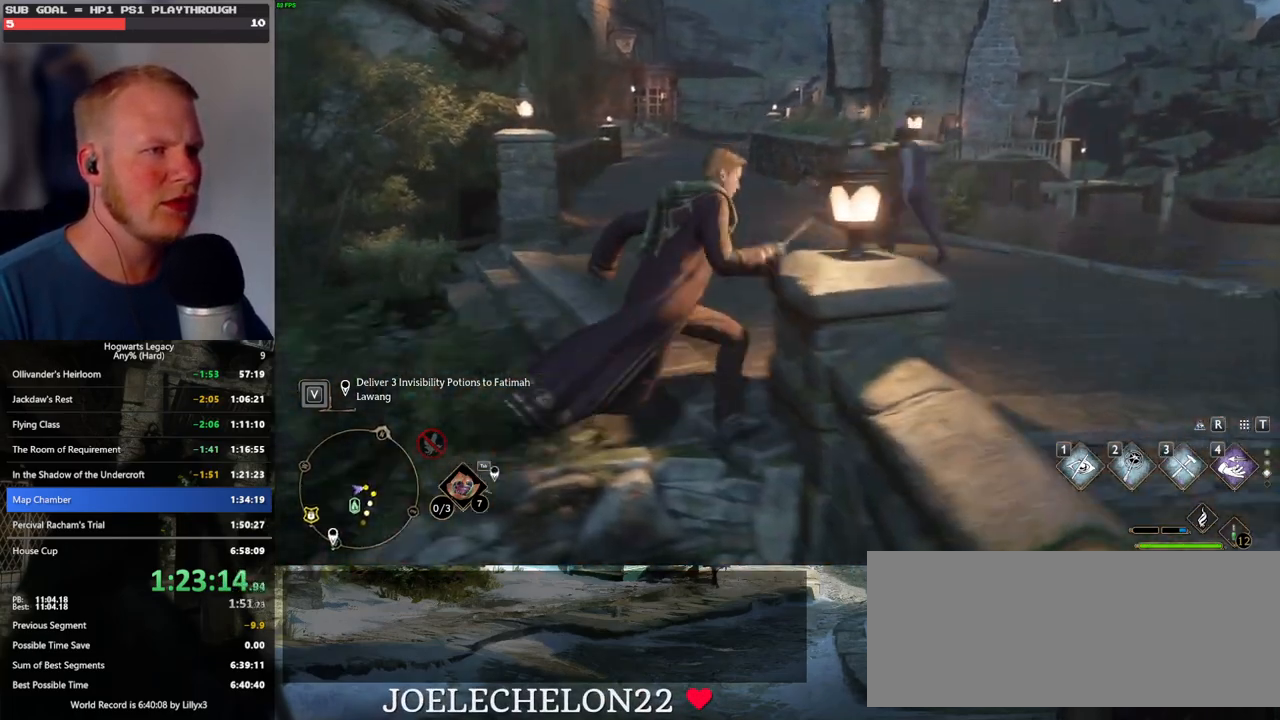
{"keys": ["a"], "mouse": [], "events": [[400, "a", "down"], [500, "w", "up"]]}
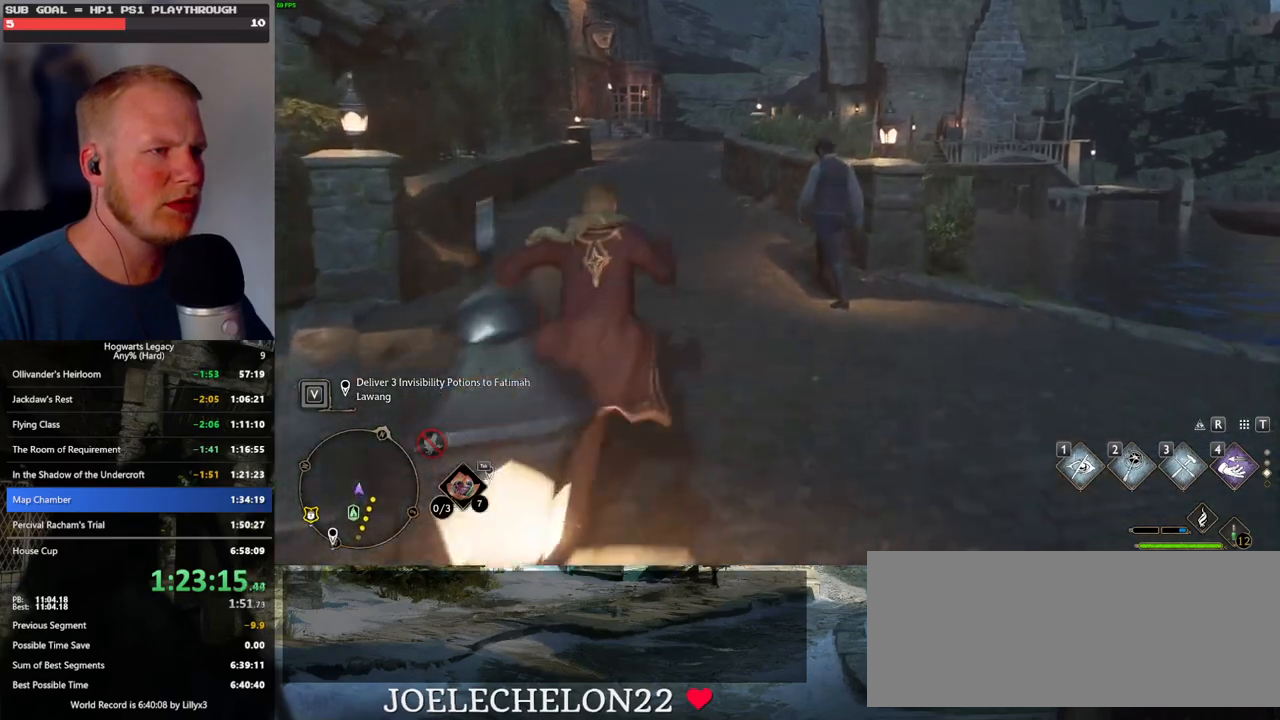
{"keys": ["s"], "mouse": [], "events": [[217, "s", "down"], [317, "a", "up"]]}
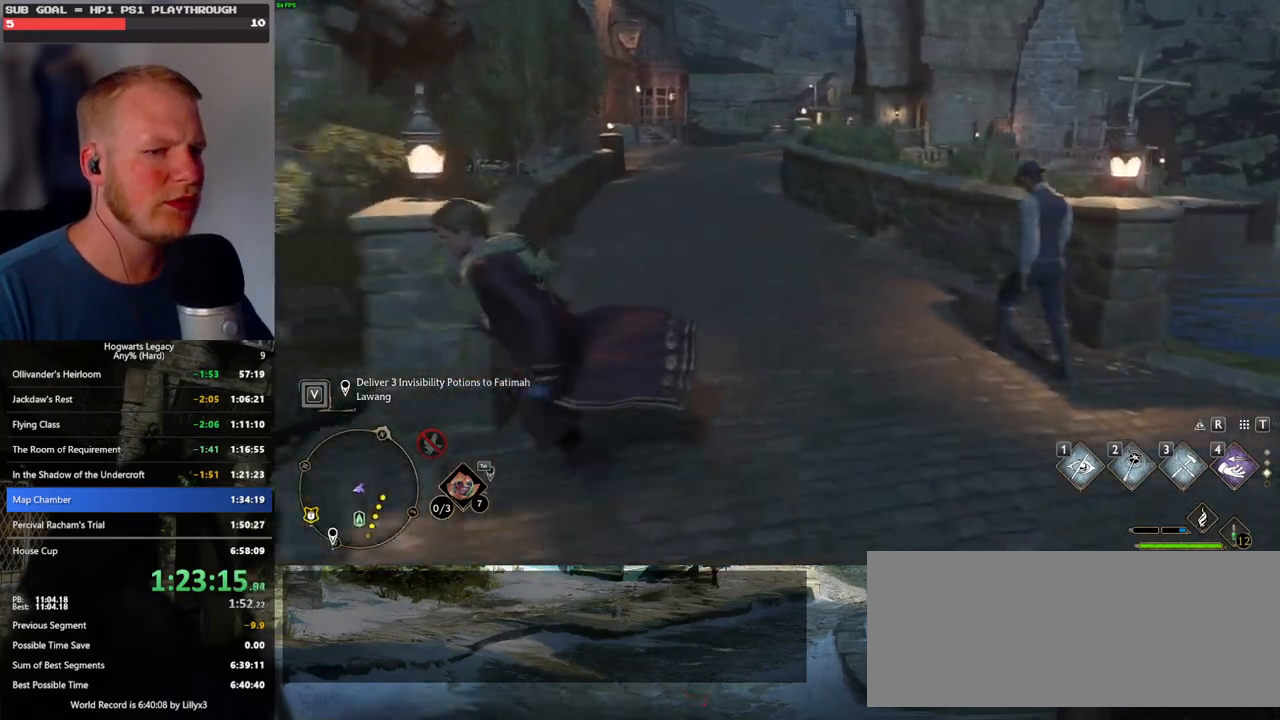
{"keys": ["d"], "mouse": [], "events": [[150, "d", "down"], [500, "s", "up"]]}
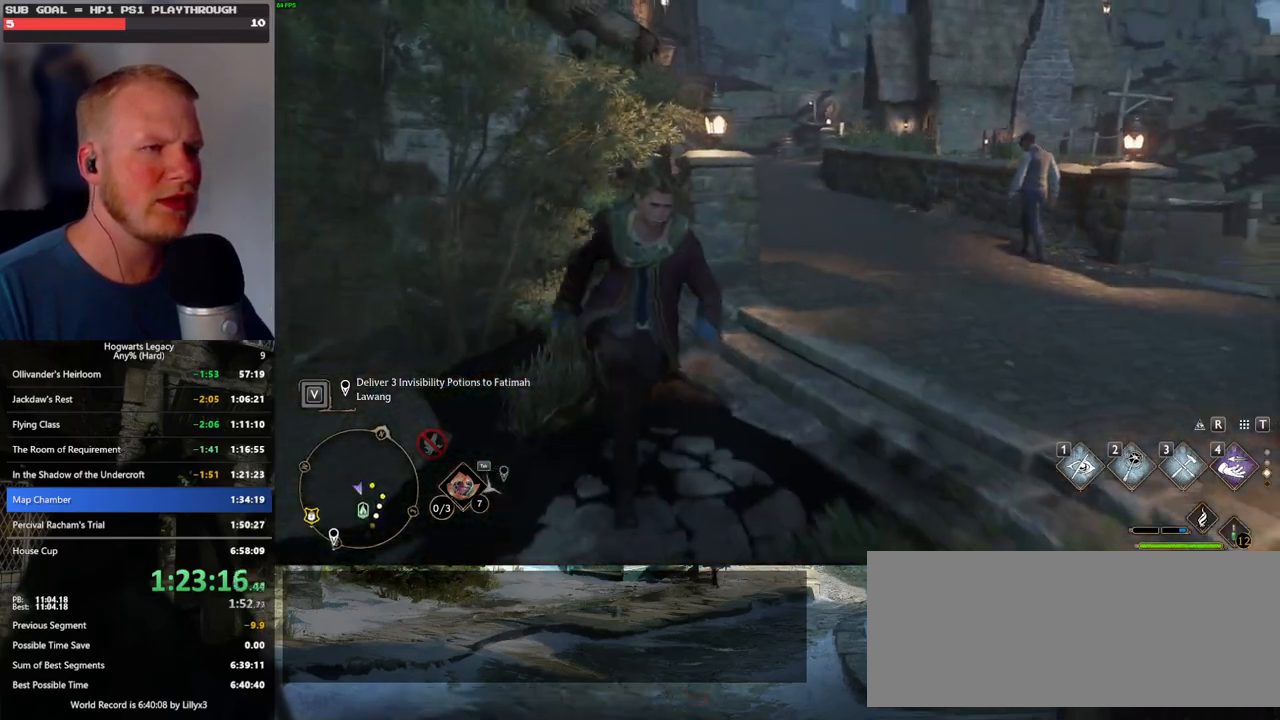
{"keys": ["w"], "mouse": [], "events": [[117, "w", "down"], [267, "d", "up"]]}
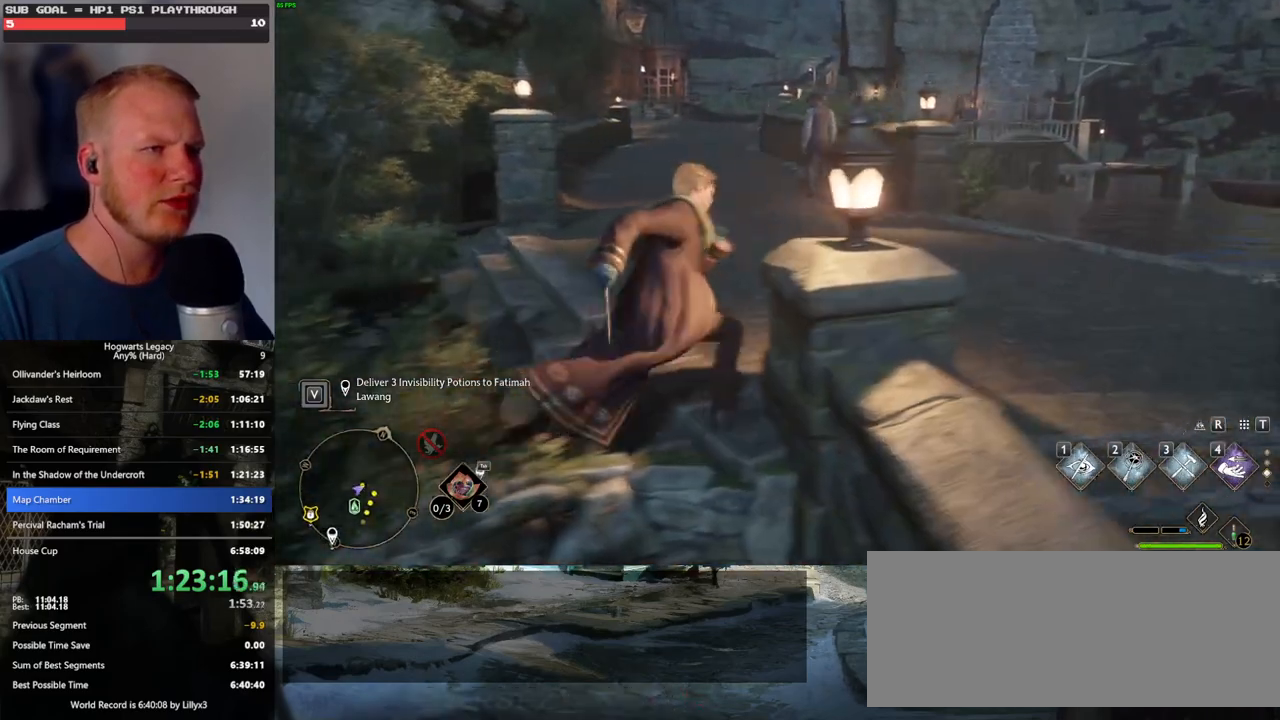
{"keys": ["w"], "mouse": [], "events": [[233, "a", "down"], [400, "a", "up"]]}
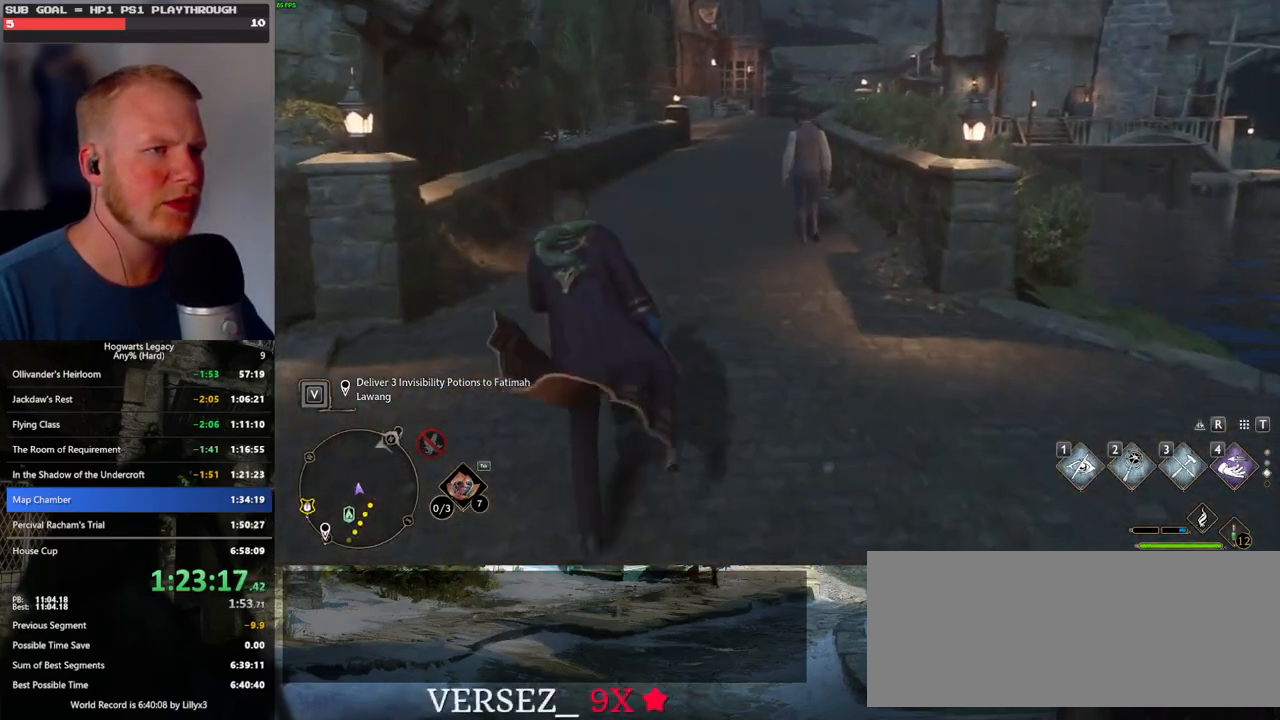
{"keys": ["w"], "mouse": [], "events": []}
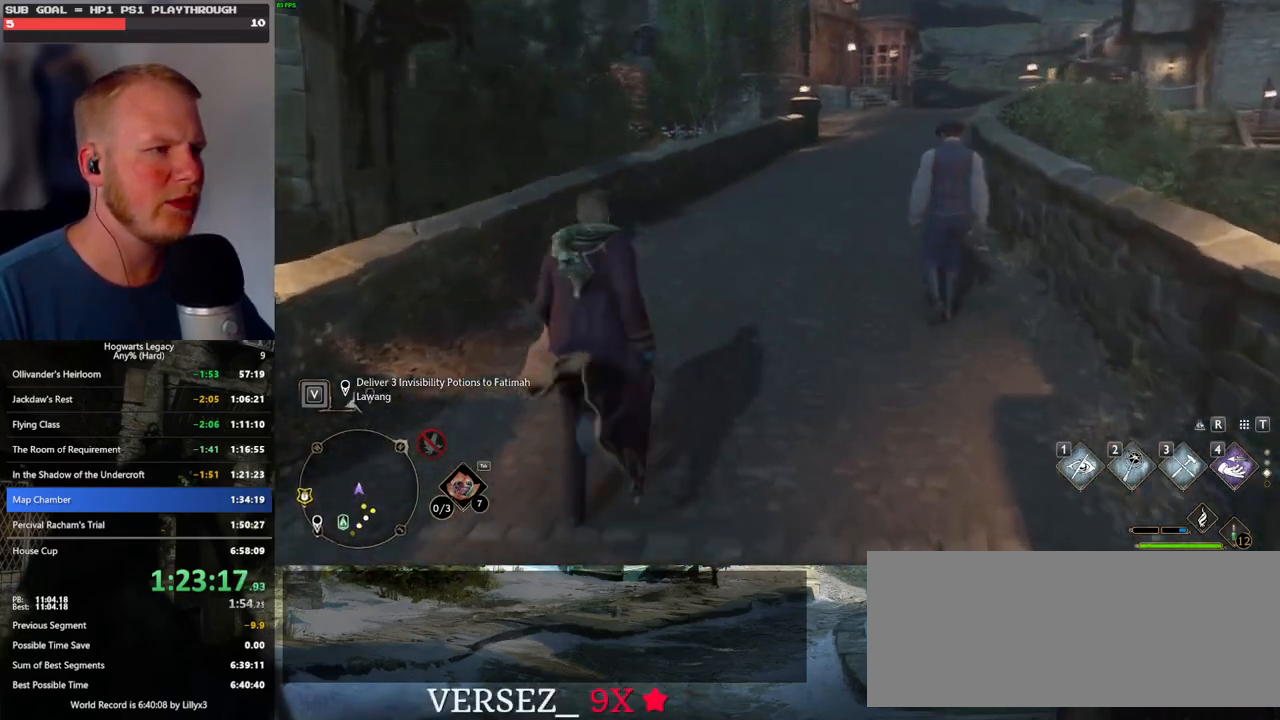
{"keys": ["w"], "mouse": [], "events": []}
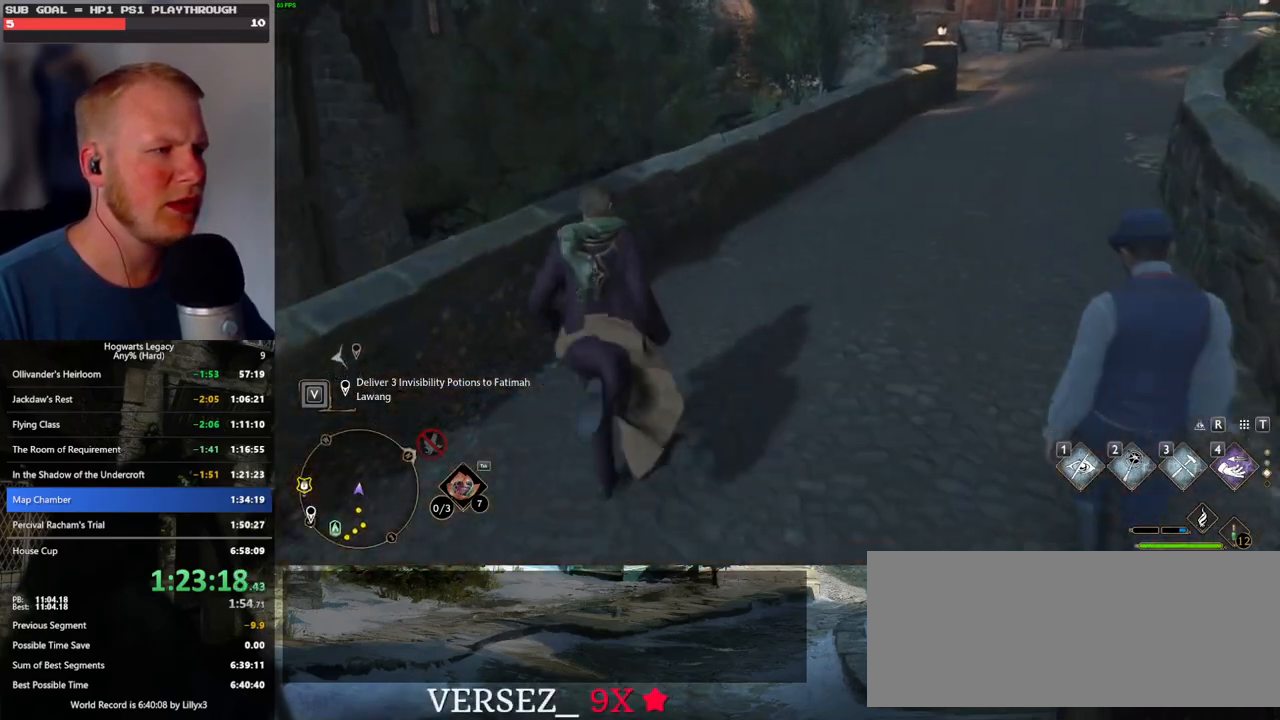
{"keys": ["w"], "mouse": [], "events": [[50, "1", "down"], [183, "1", "up"]]}
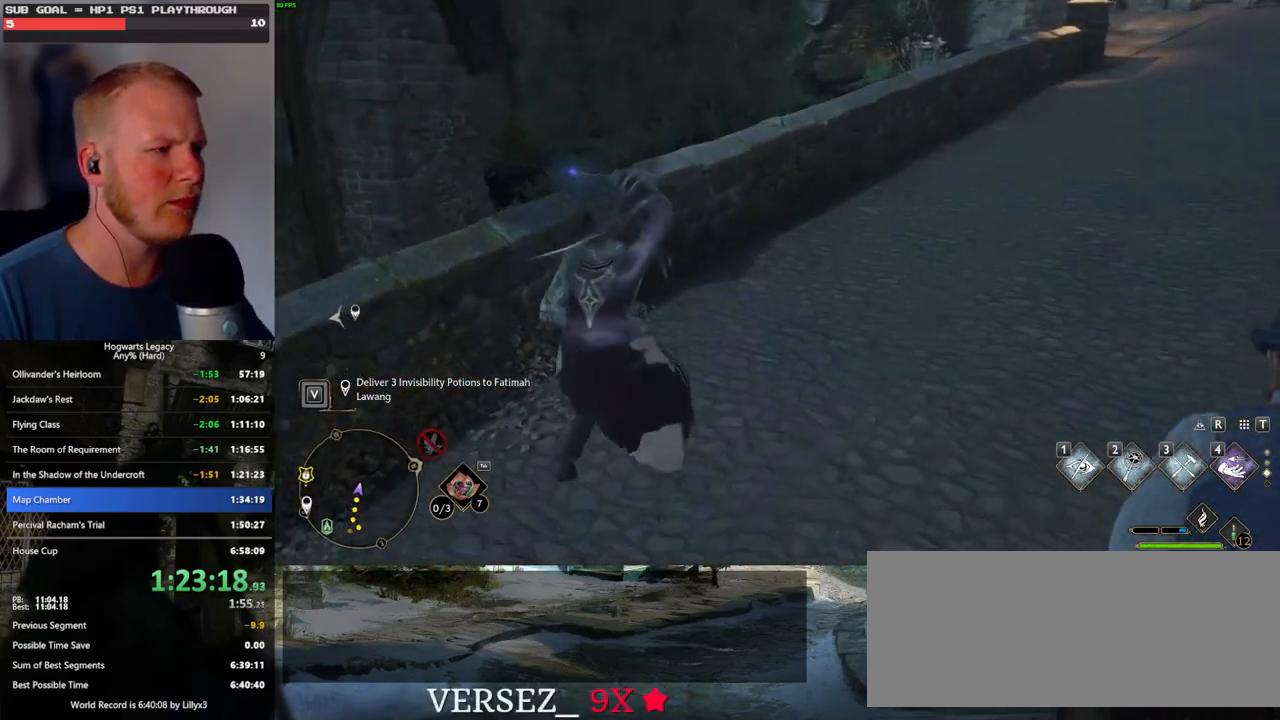
{"keys": ["w"], "mouse": ["mb5"], "events": [[133, "mouse_mb5", "down"]]}
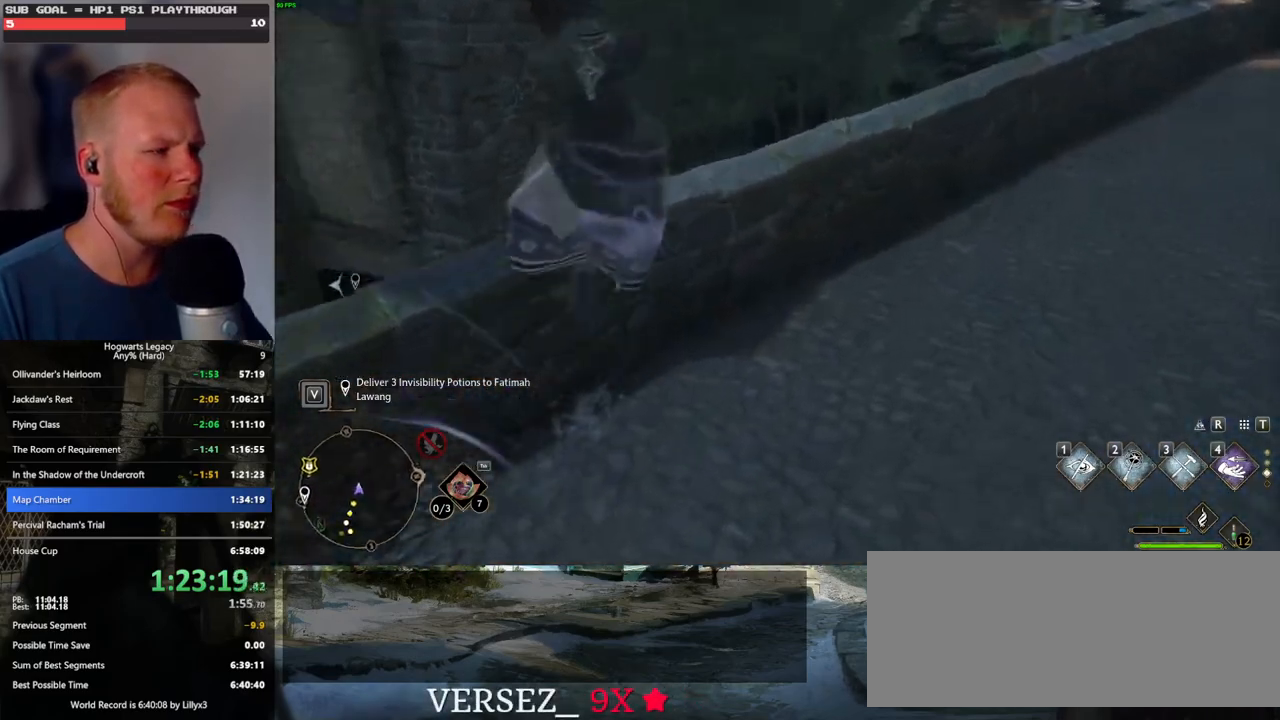
{"keys": ["w"], "mouse": [], "events": [[100, "mouse_mb5", "up"]]}
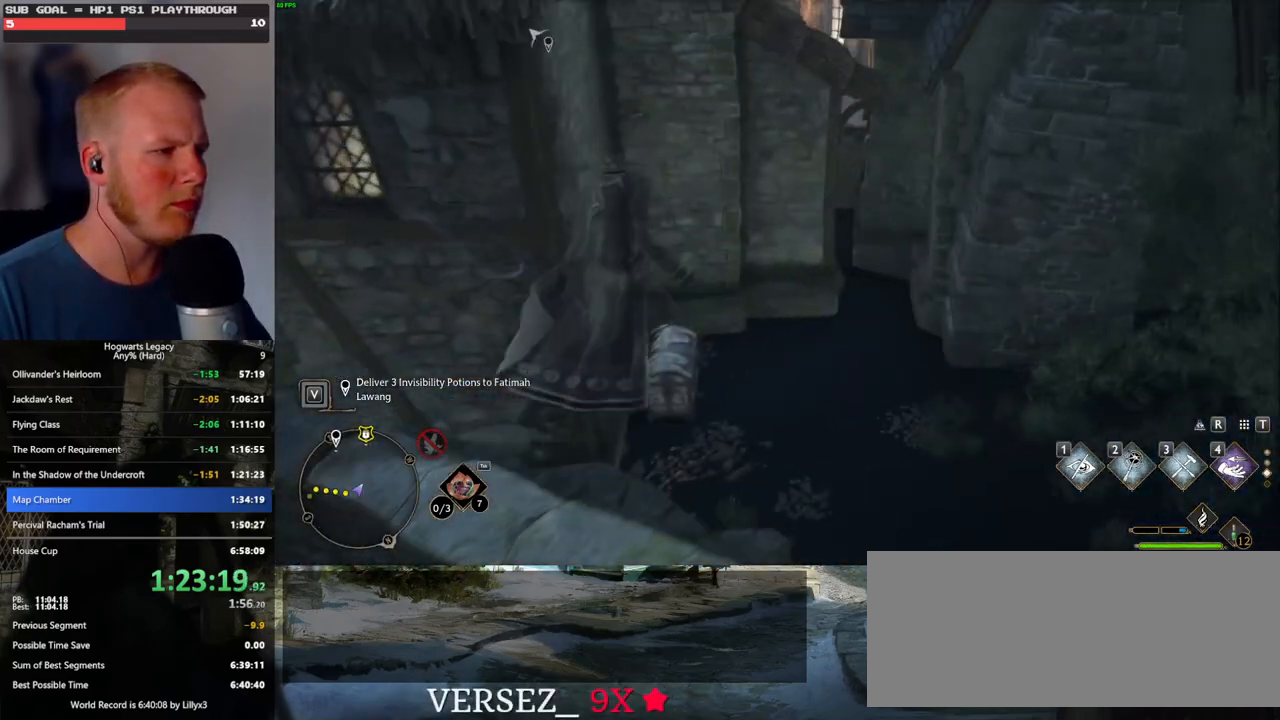
{"keys": ["w"], "mouse": [], "events": []}
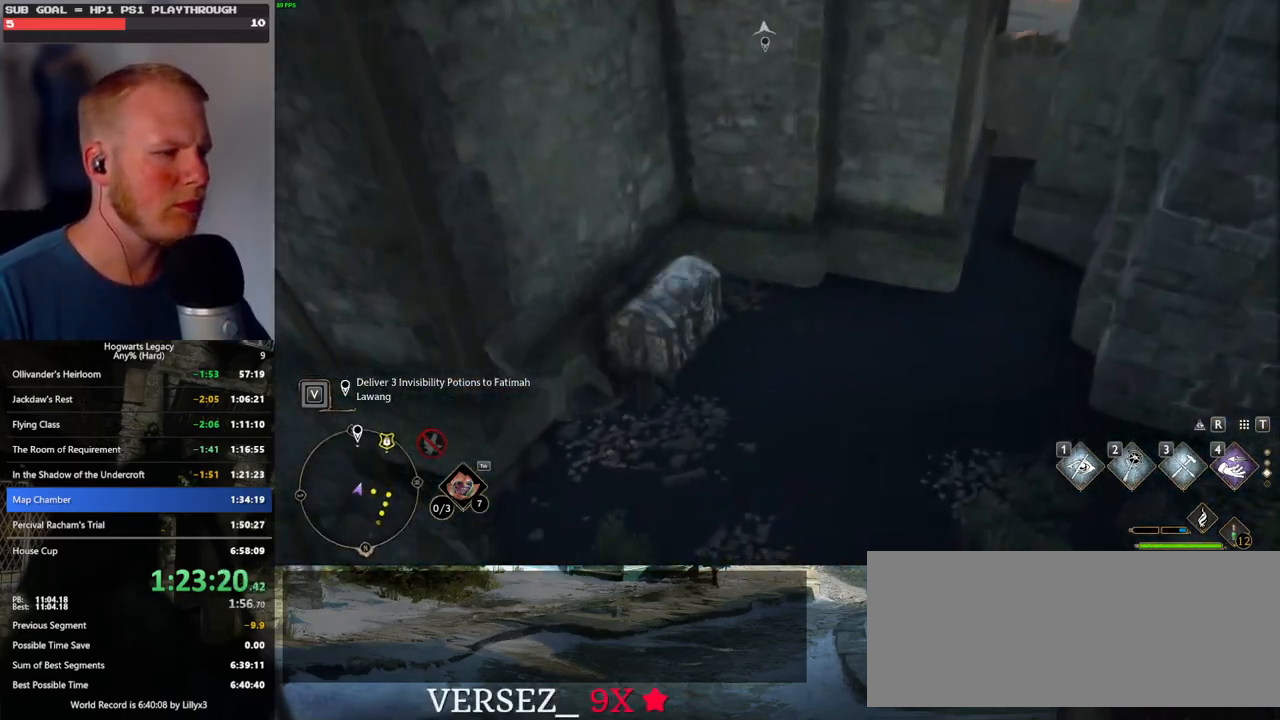
{"keys": ["w"], "mouse": [], "events": []}
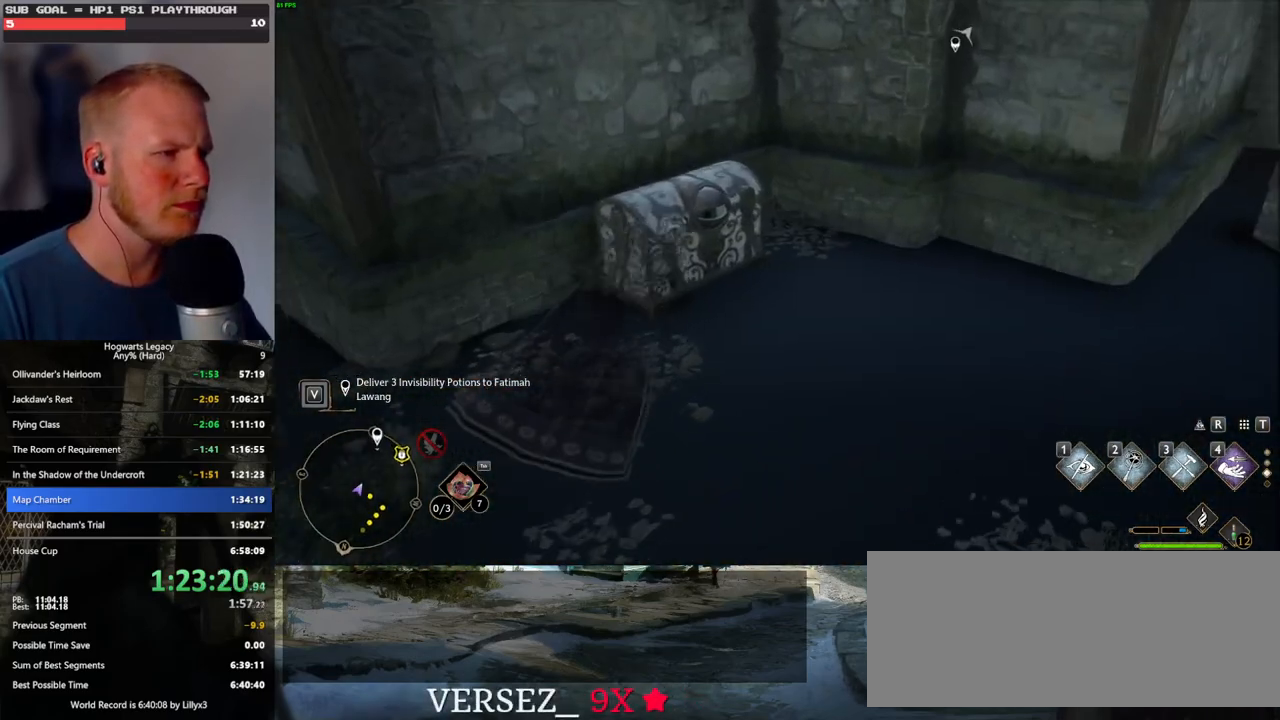
{"keys": [], "mouse": [], "events": [[183, "w", "up"], [333, "f", "down"], [433, "f", "up"]]}